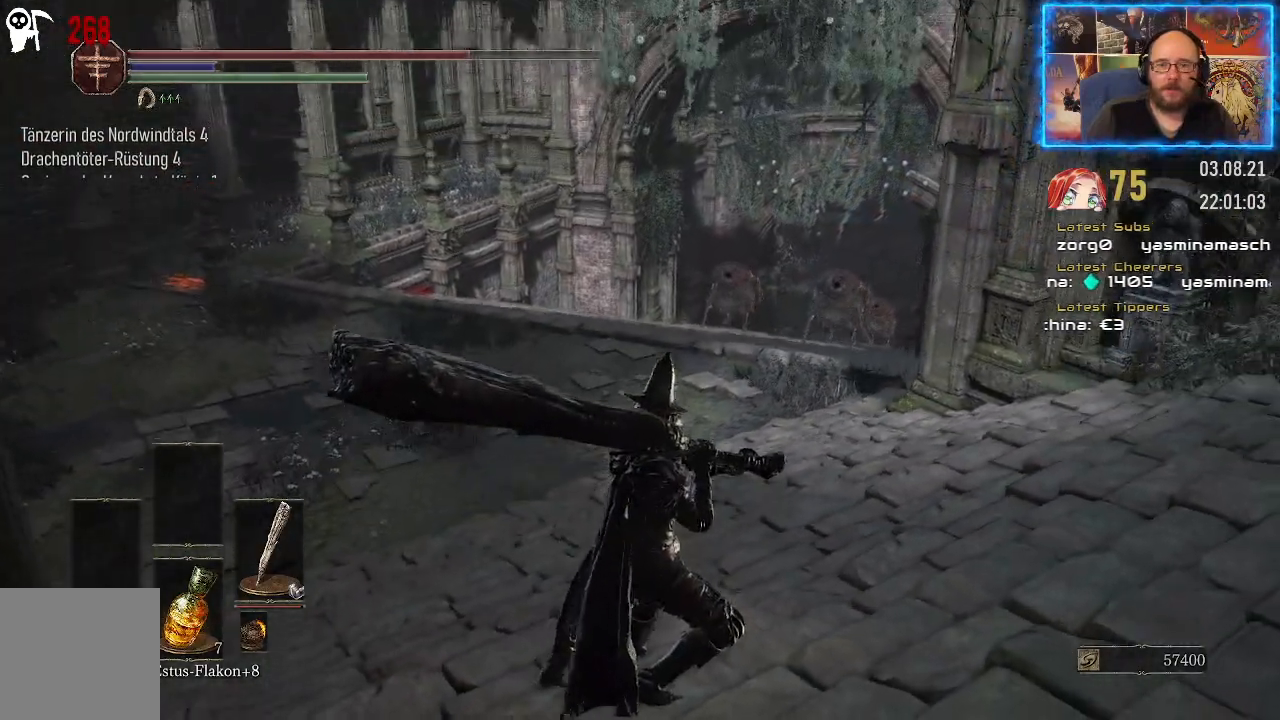
Gameplay with a controller (Xbox layout); each line is a JSON object with the inputs held at the frame after it. "events" lists button and stick changes between this image and that frame as [ms after this image, input, new state], when the widget could be followed in between. Not read: L2 R1.
{"buttons": [], "left_stick": "center", "right_stick": "center", "events": [[17, "right_stick", "center"]]}
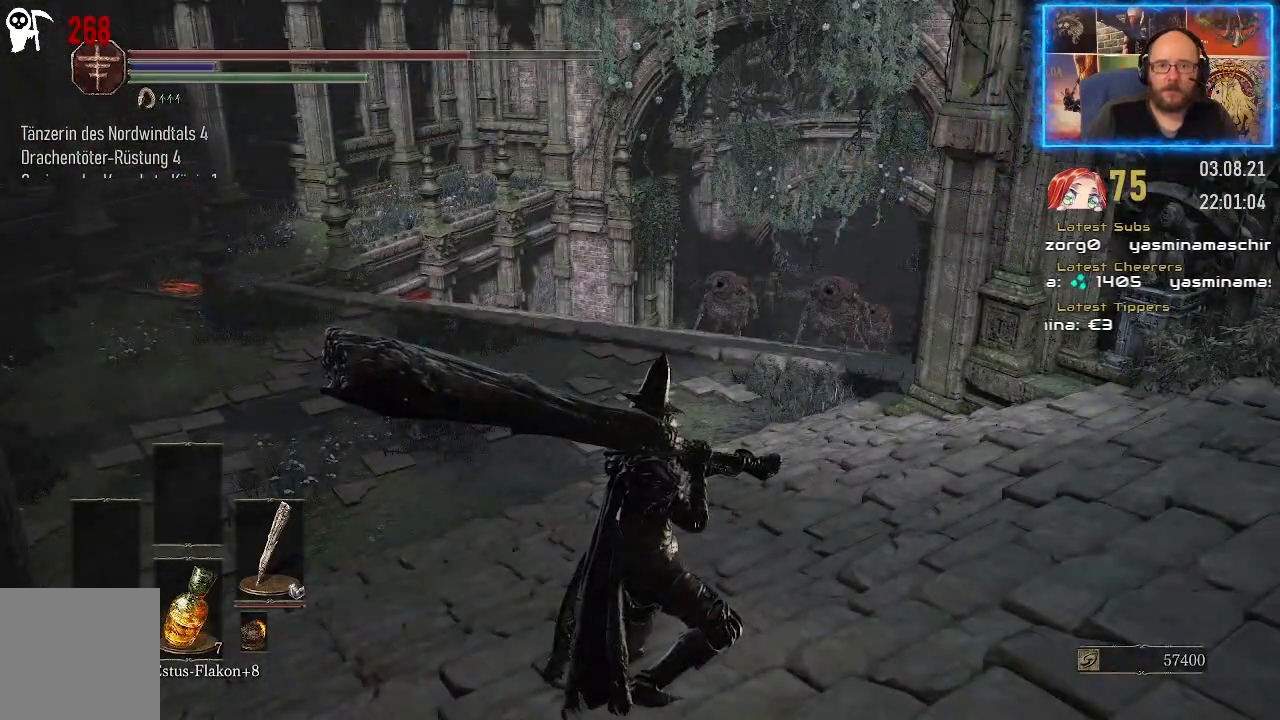
{"buttons": [], "left_stick": "center", "right_stick": "center", "events": []}
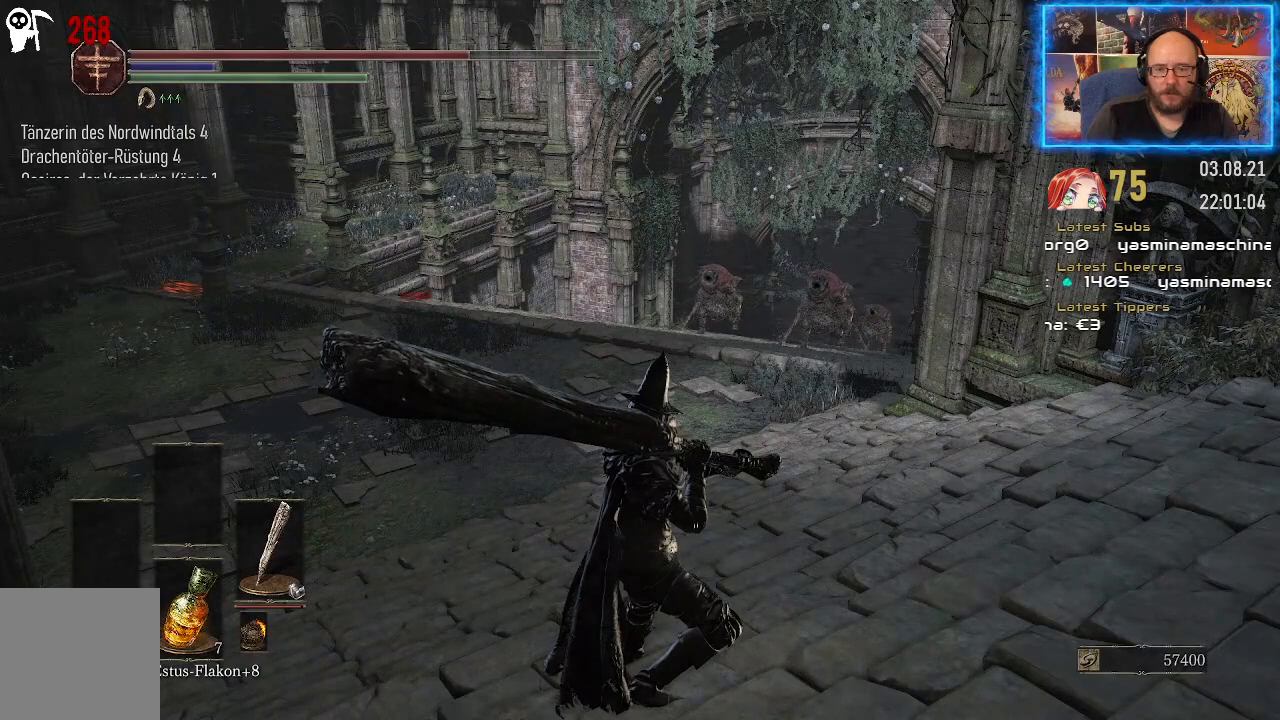
{"buttons": [], "left_stick": "center", "right_stick": "center", "events": []}
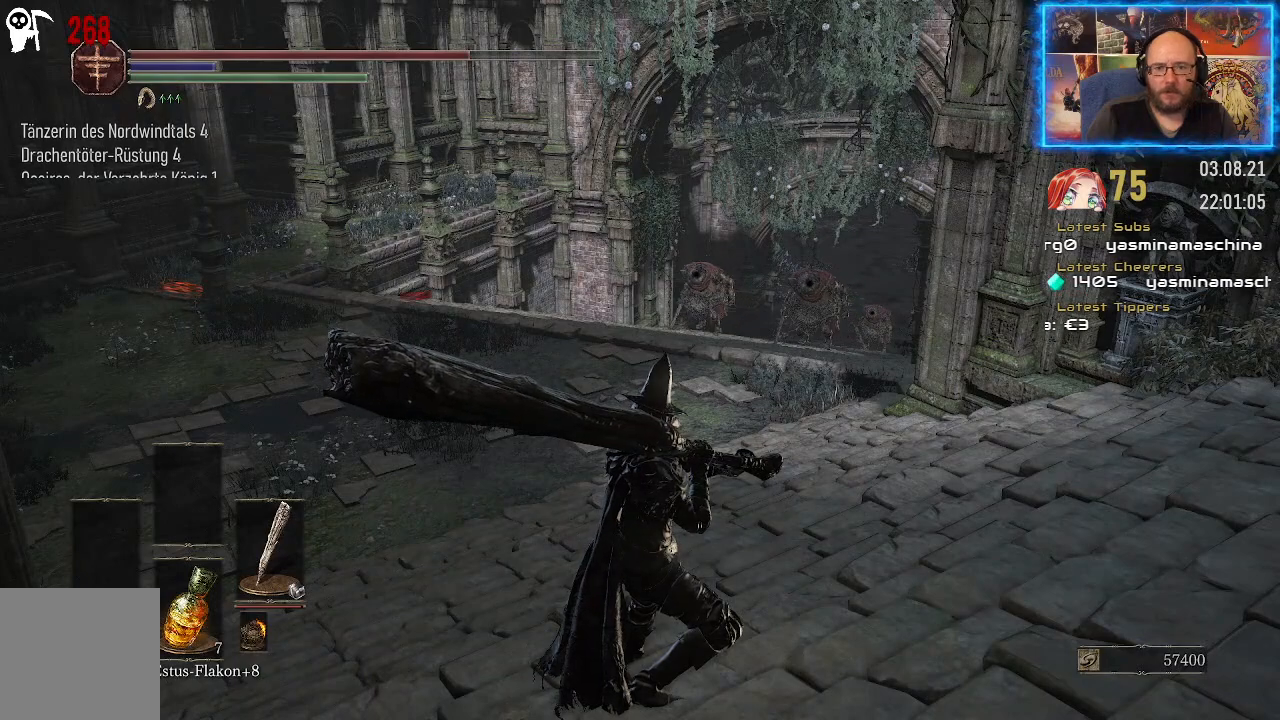
{"buttons": [], "left_stick": "center", "right_stick": "center", "events": []}
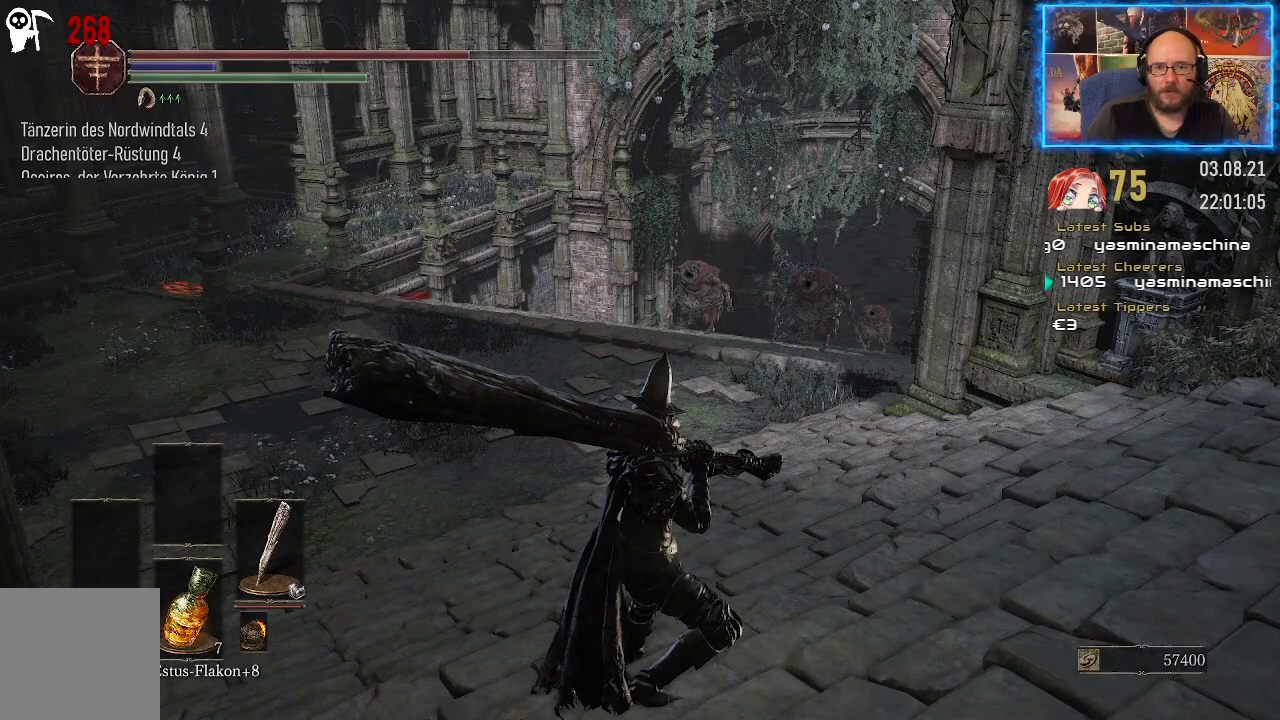
{"buttons": [], "left_stick": "center", "right_stick": "center", "events": []}
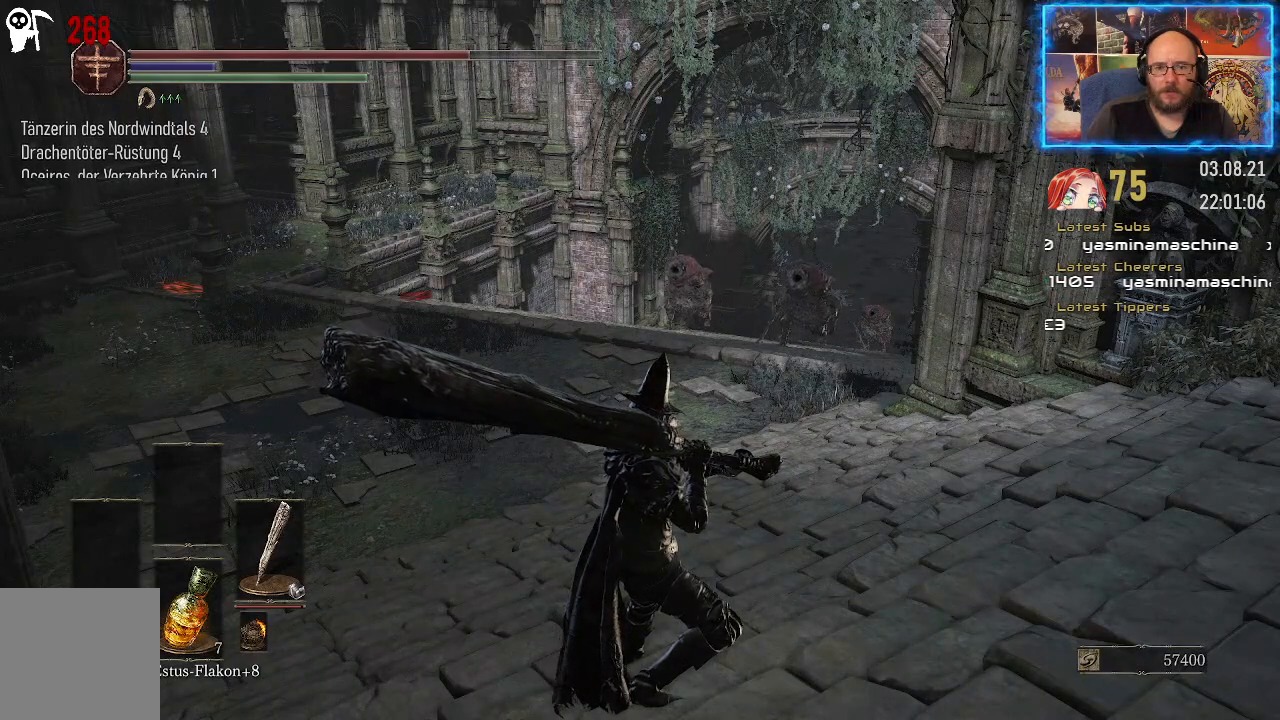
{"buttons": [], "left_stick": "center", "right_stick": "center", "events": []}
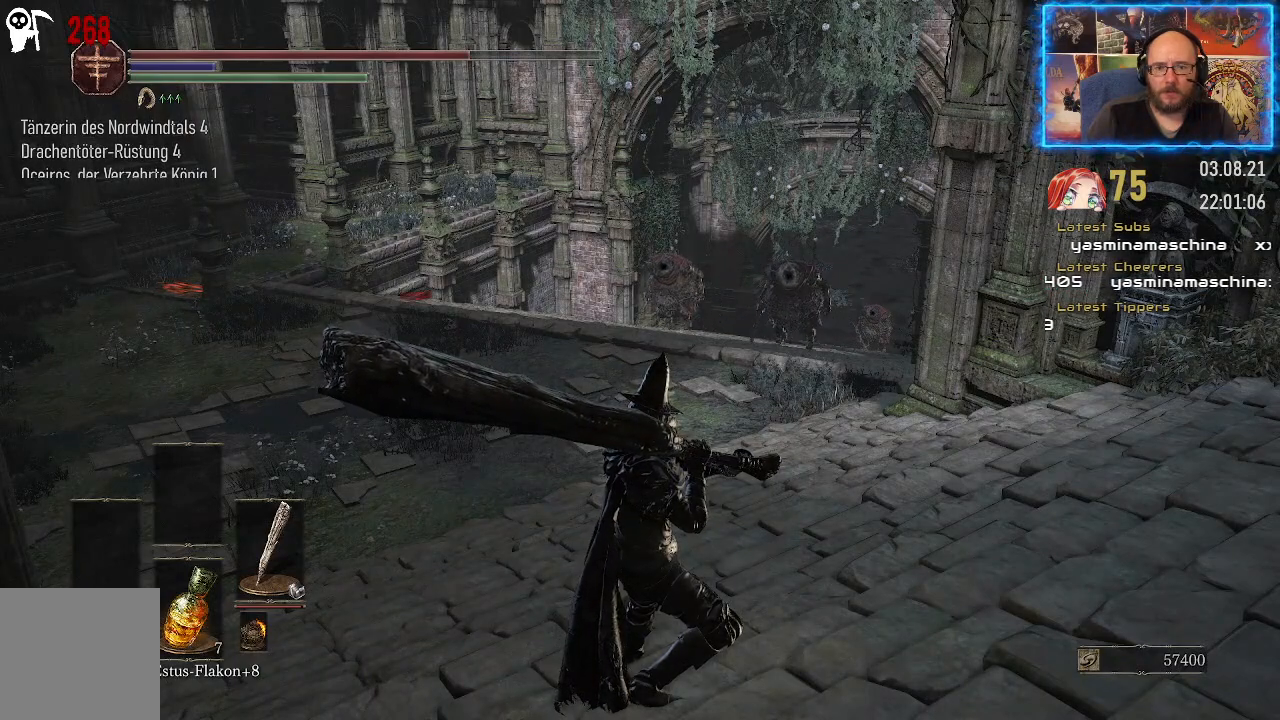
{"buttons": [], "left_stick": "center", "right_stick": "center", "events": []}
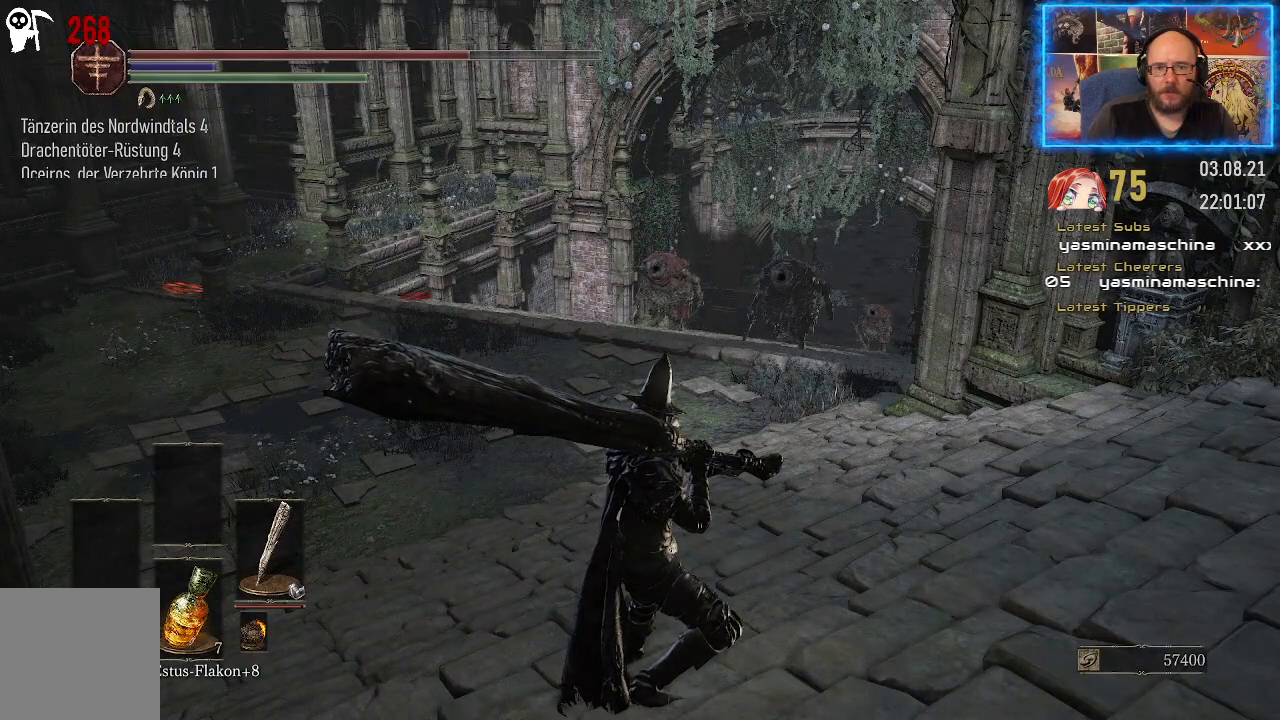
{"buttons": [], "left_stick": "center", "right_stick": "center", "events": []}
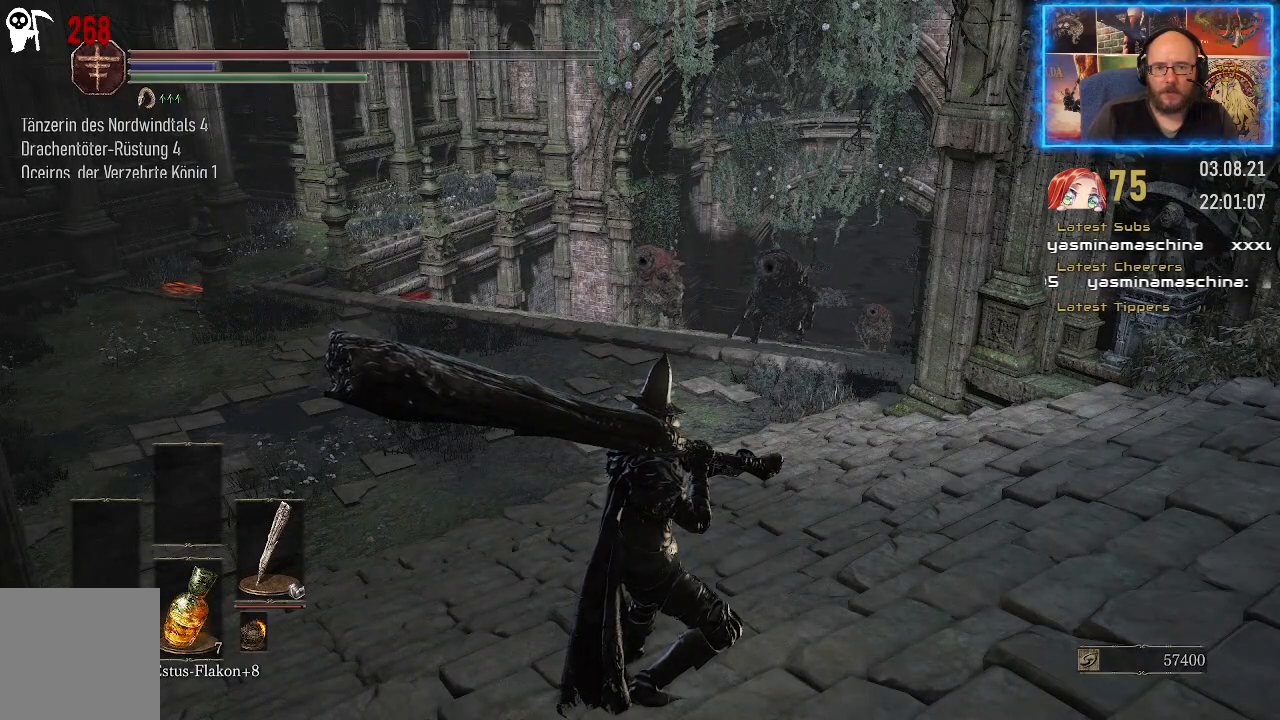
{"buttons": [], "left_stick": "center", "right_stick": "center", "events": []}
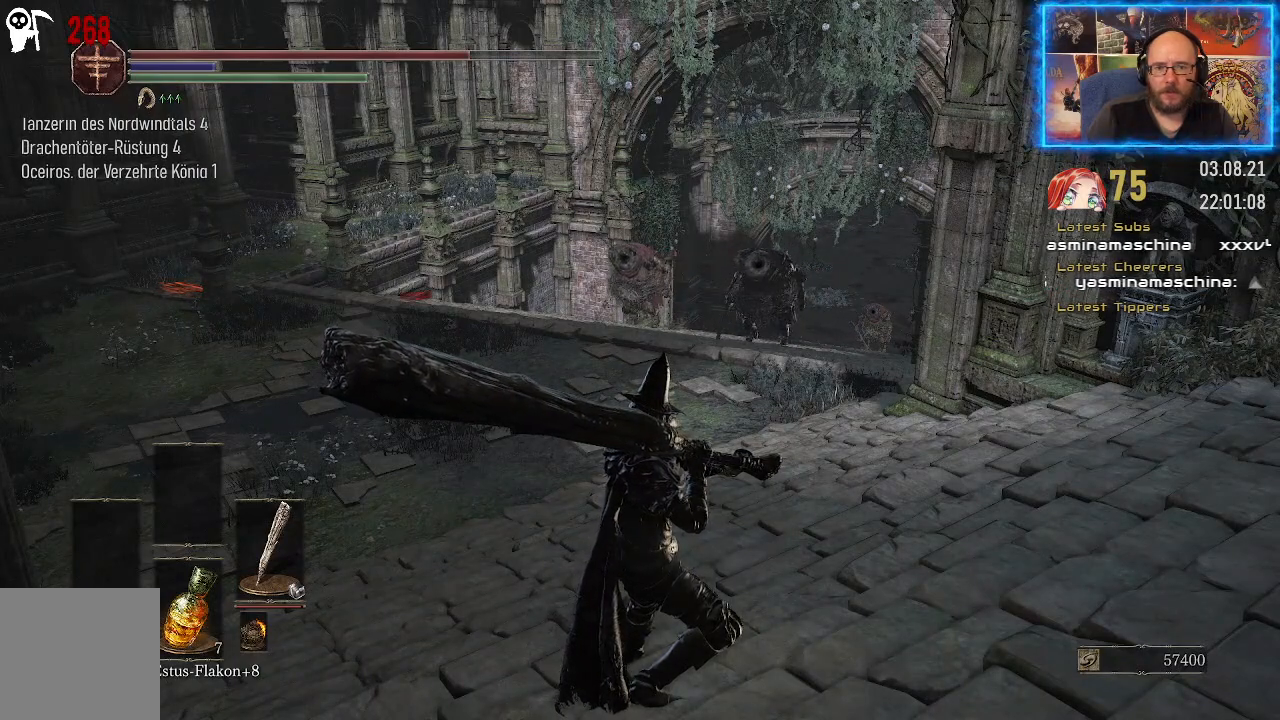
{"buttons": [], "left_stick": "center", "right_stick": "left", "events": [[183, "right_stick", "left"]]}
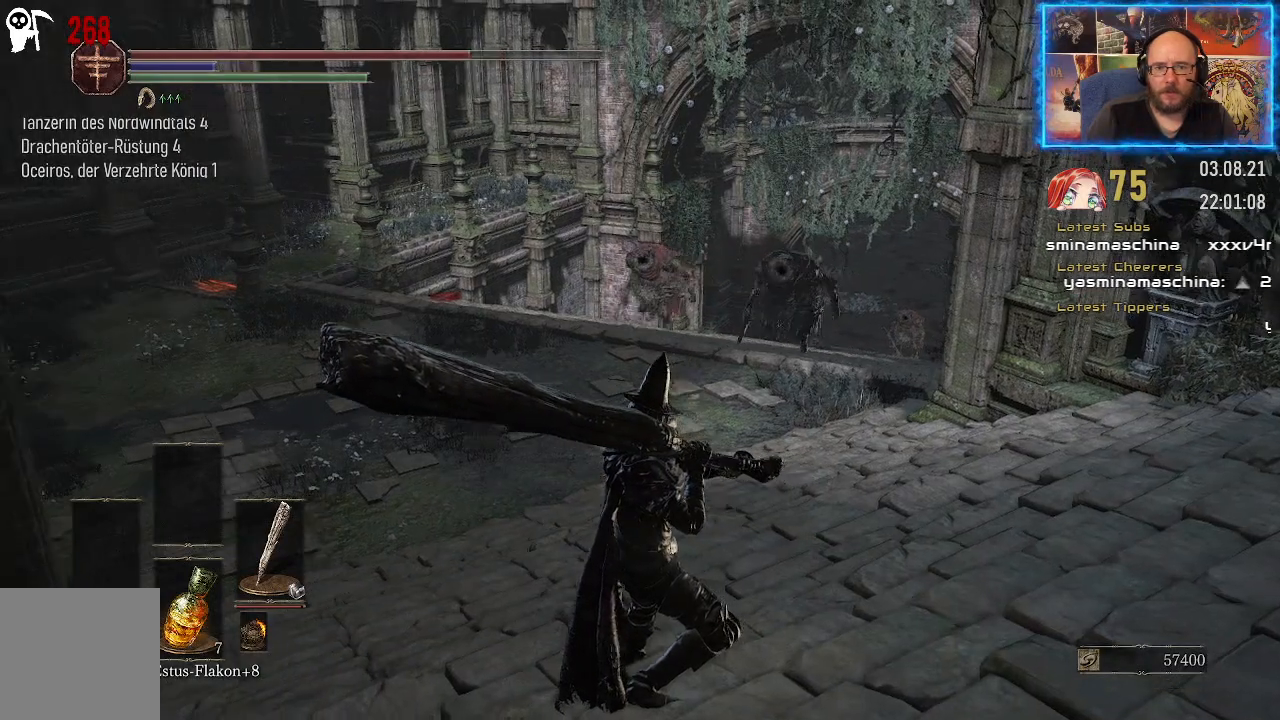
{"buttons": [], "left_stick": "down-right", "right_stick": "left", "events": [[250, "left_stick", "down-right"]]}
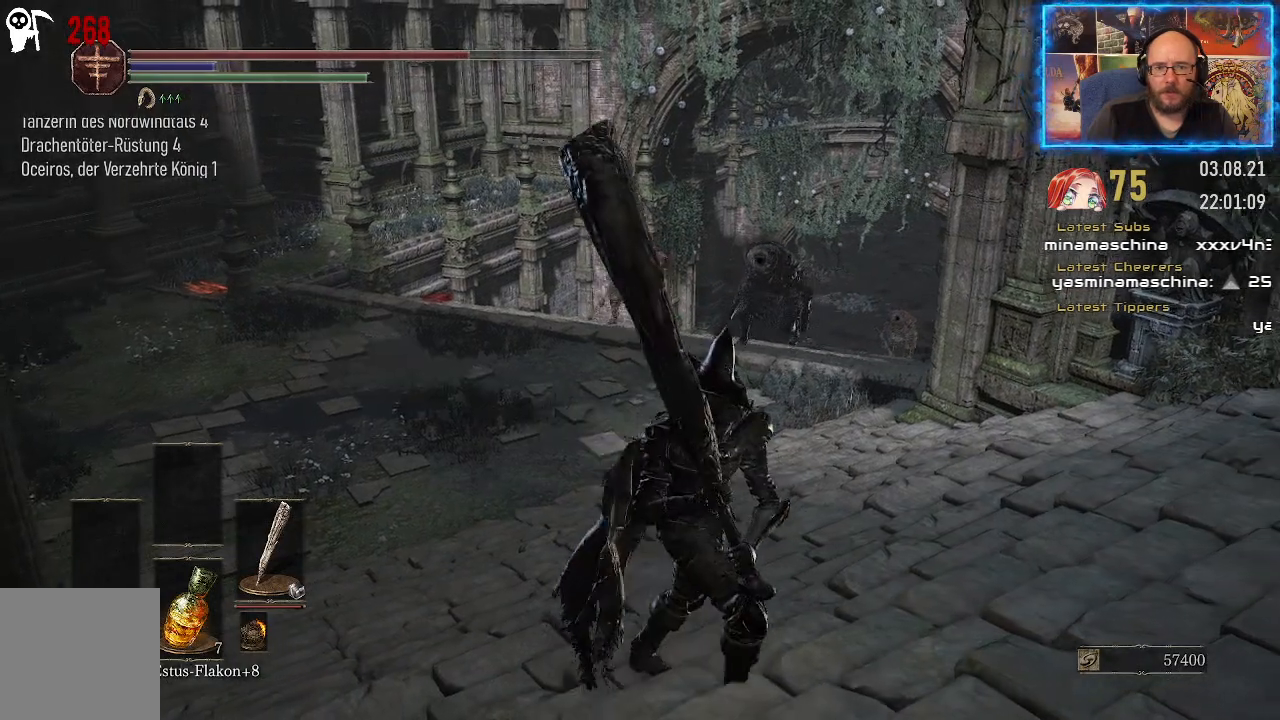
{"buttons": [], "left_stick": "down", "right_stick": "left", "events": [[317, "left_stick", "down"]]}
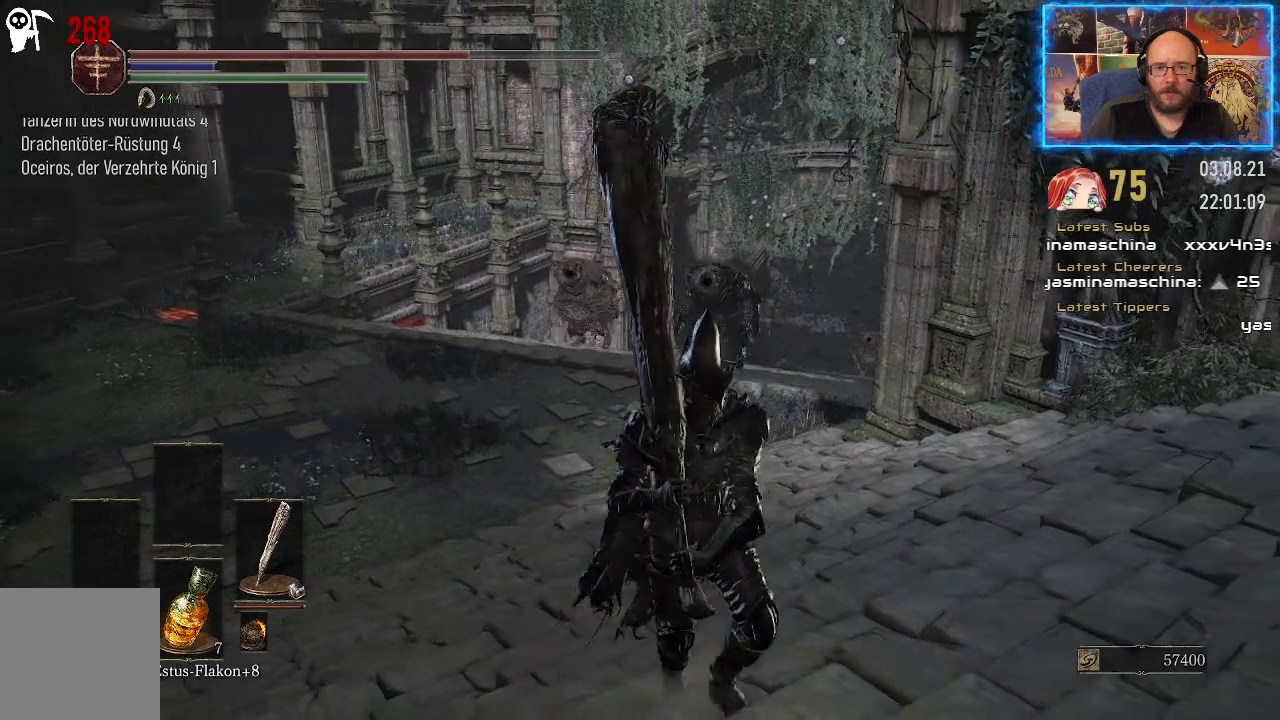
{"buttons": [], "left_stick": "down", "right_stick": "left", "events": []}
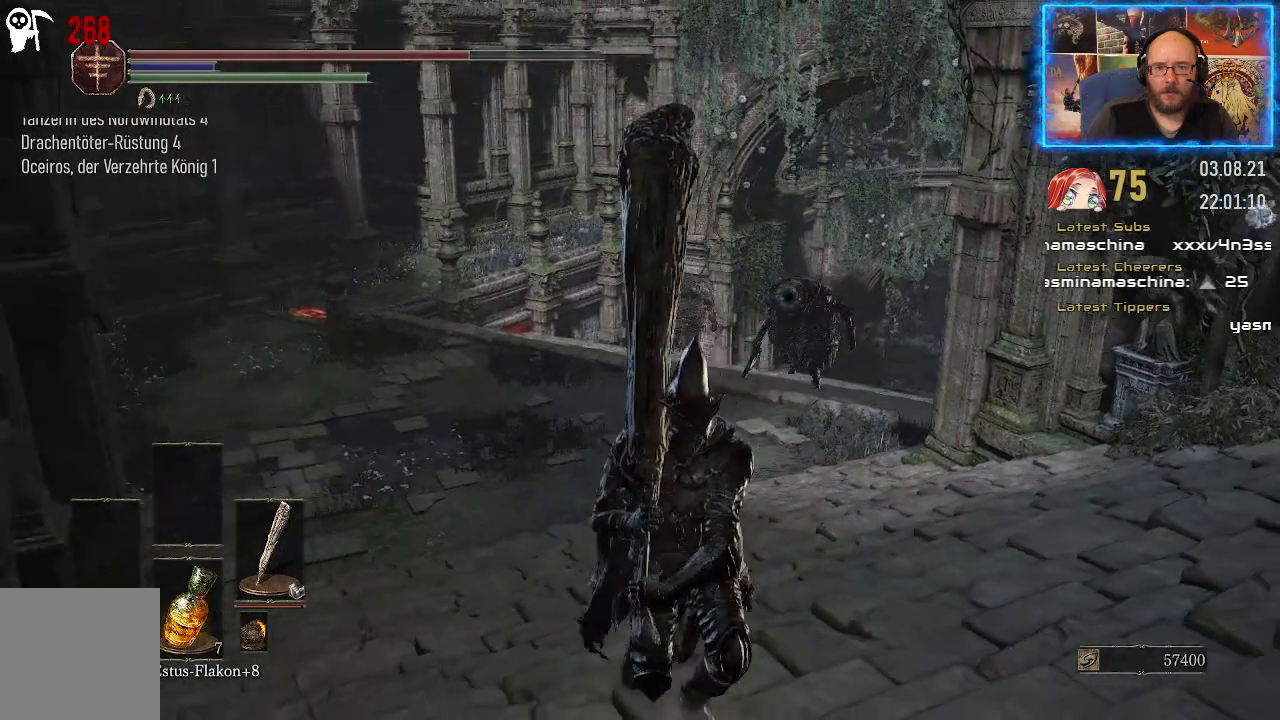
{"buttons": [], "left_stick": "down", "right_stick": "left", "events": []}
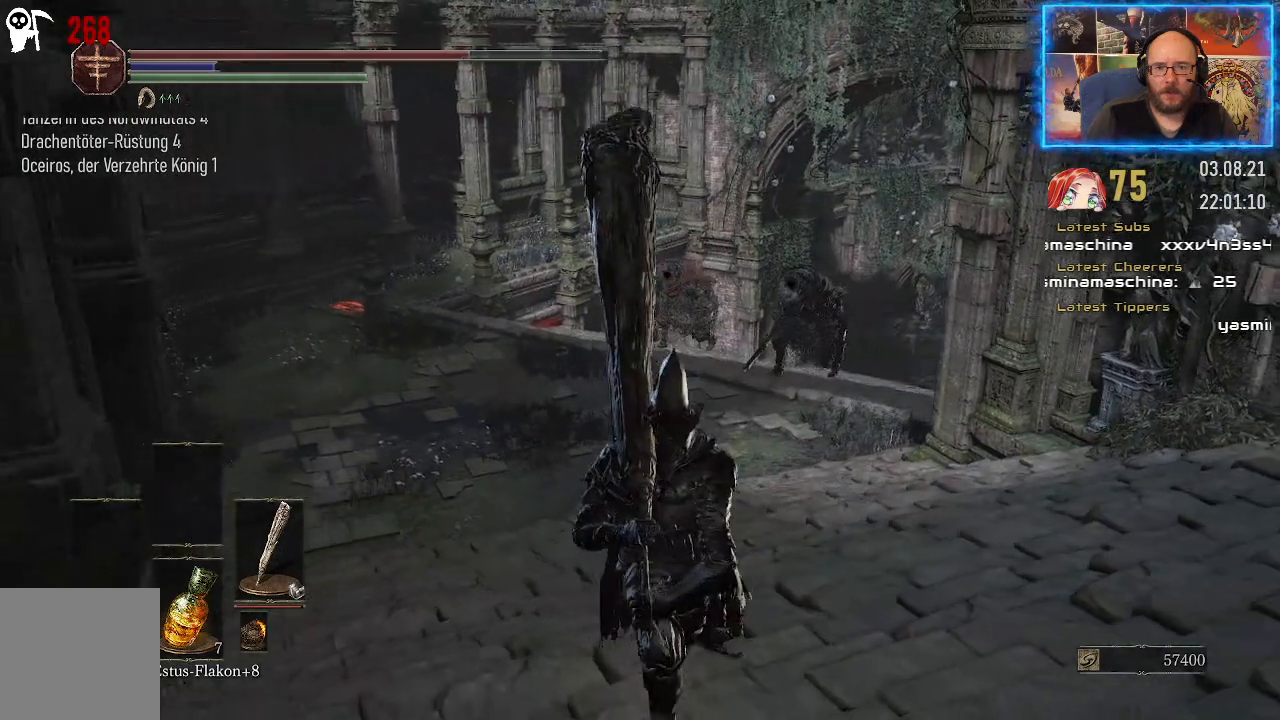
{"buttons": [], "left_stick": "down", "right_stick": "center", "events": [[217, "right_stick", "center"]]}
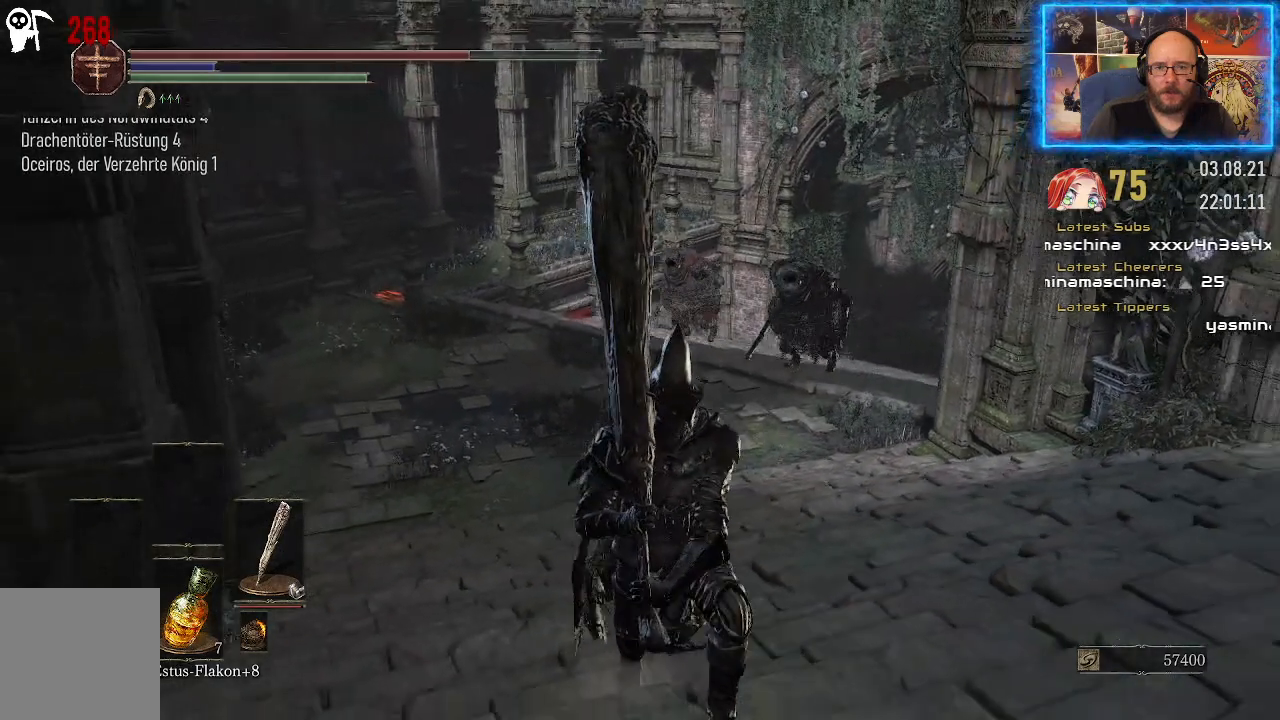
{"buttons": [], "left_stick": "center", "right_stick": "center", "events": [[67, "right_stick", "down-left"], [450, "left_stick", "center"], [450, "right_stick", "center"]]}
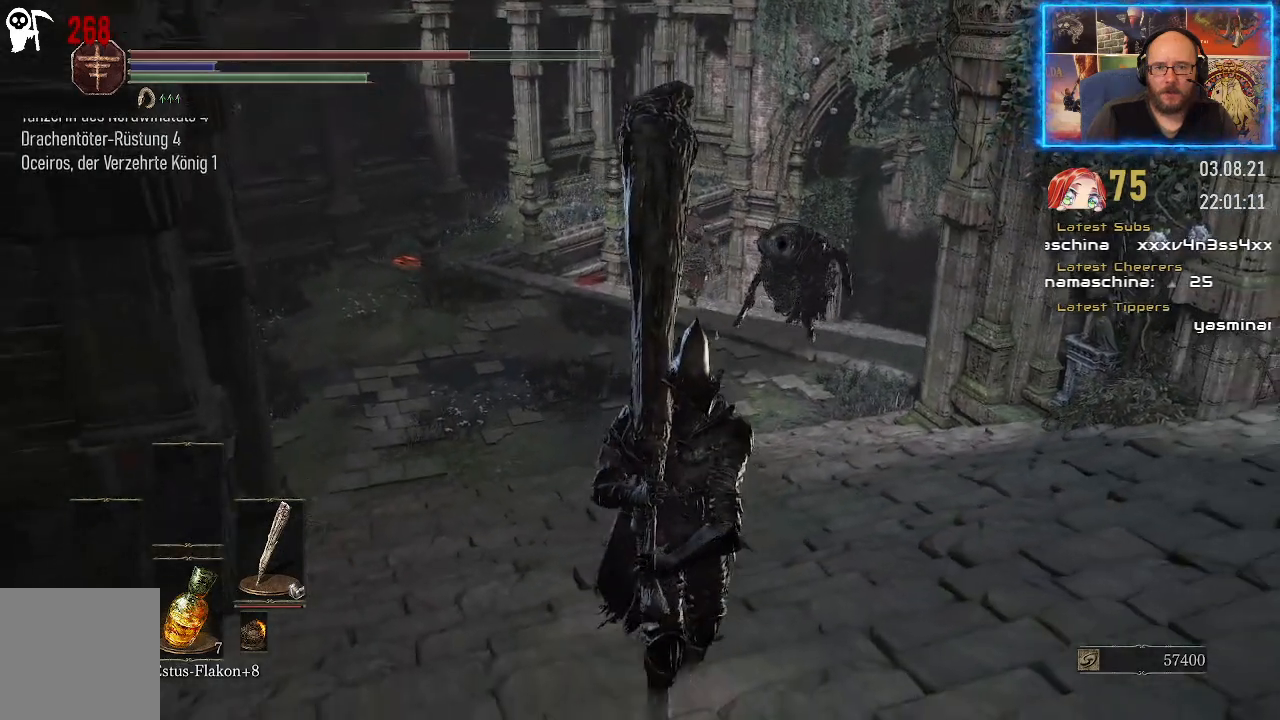
{"buttons": [], "left_stick": "center", "right_stick": "center", "events": [[83, "left_stick", "up"], [250, "left_stick", "center"]]}
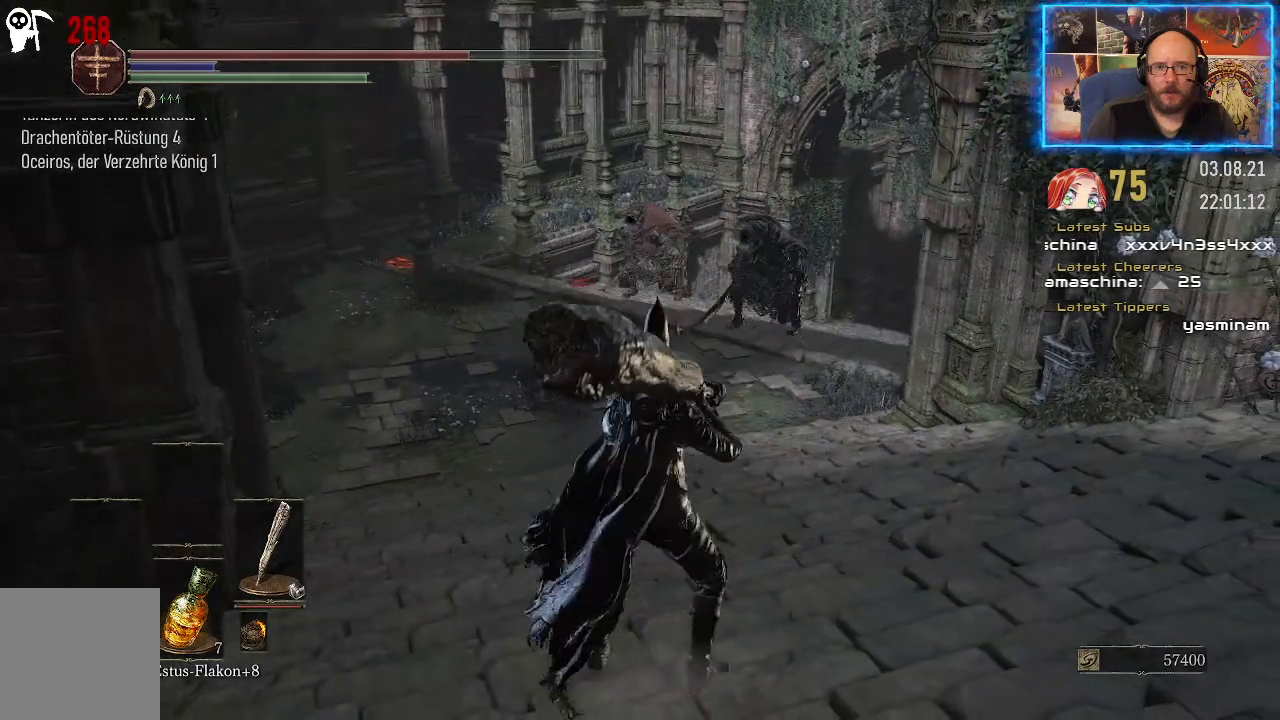
{"buttons": [], "left_stick": "center", "right_stick": "center", "events": [[267, "R3", "down"], [400, "R3", "up"]]}
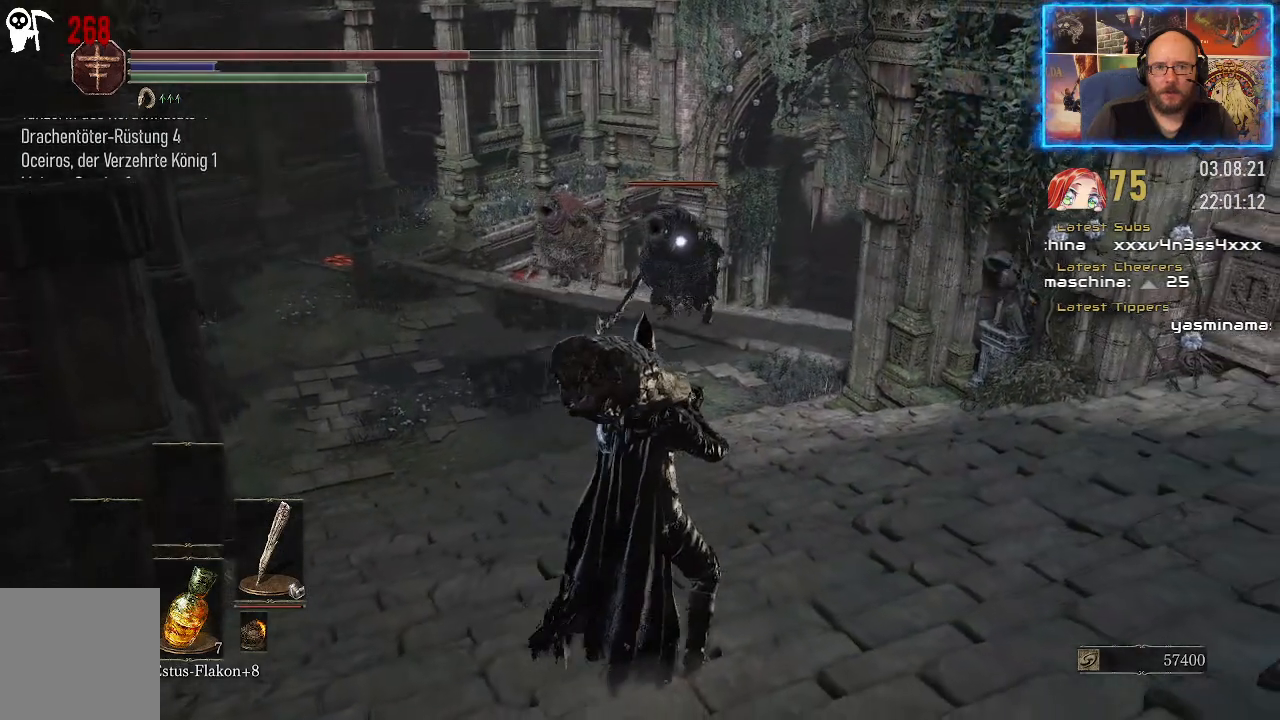
{"buttons": [], "left_stick": "down", "right_stick": "center", "events": [[283, "left_stick", "down"]]}
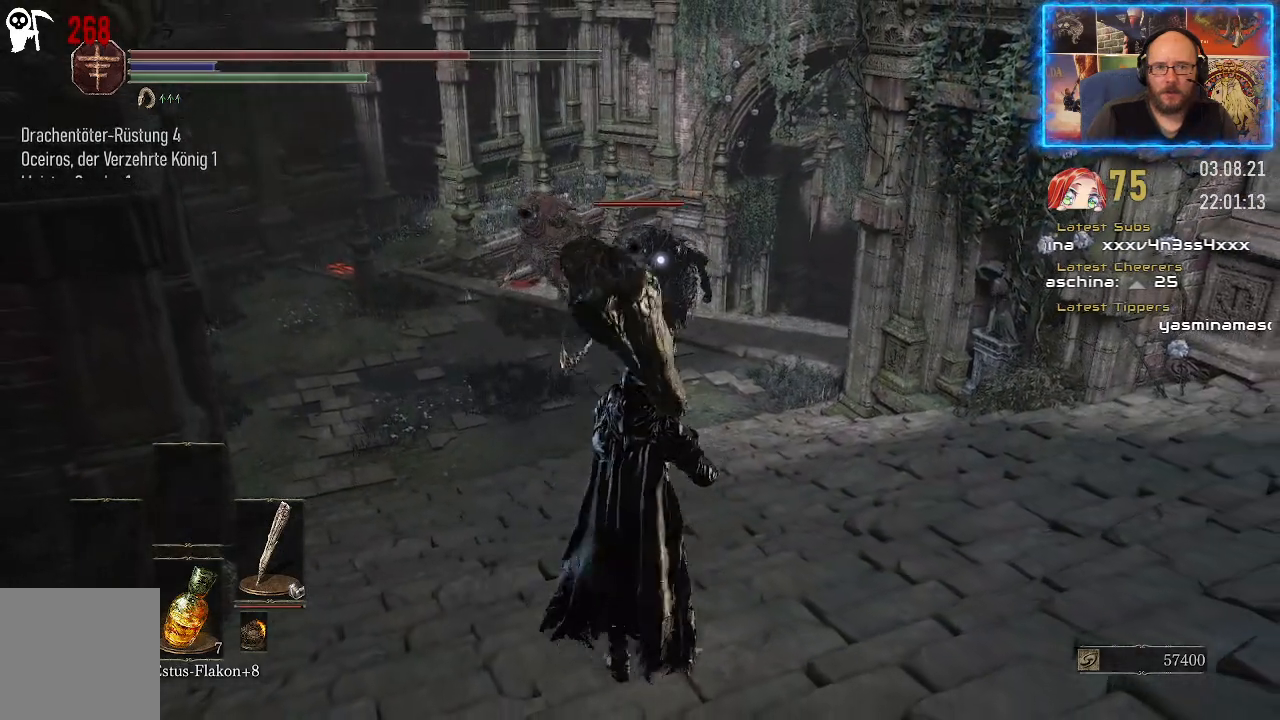
{"buttons": [], "left_stick": "down", "right_stick": "center", "events": []}
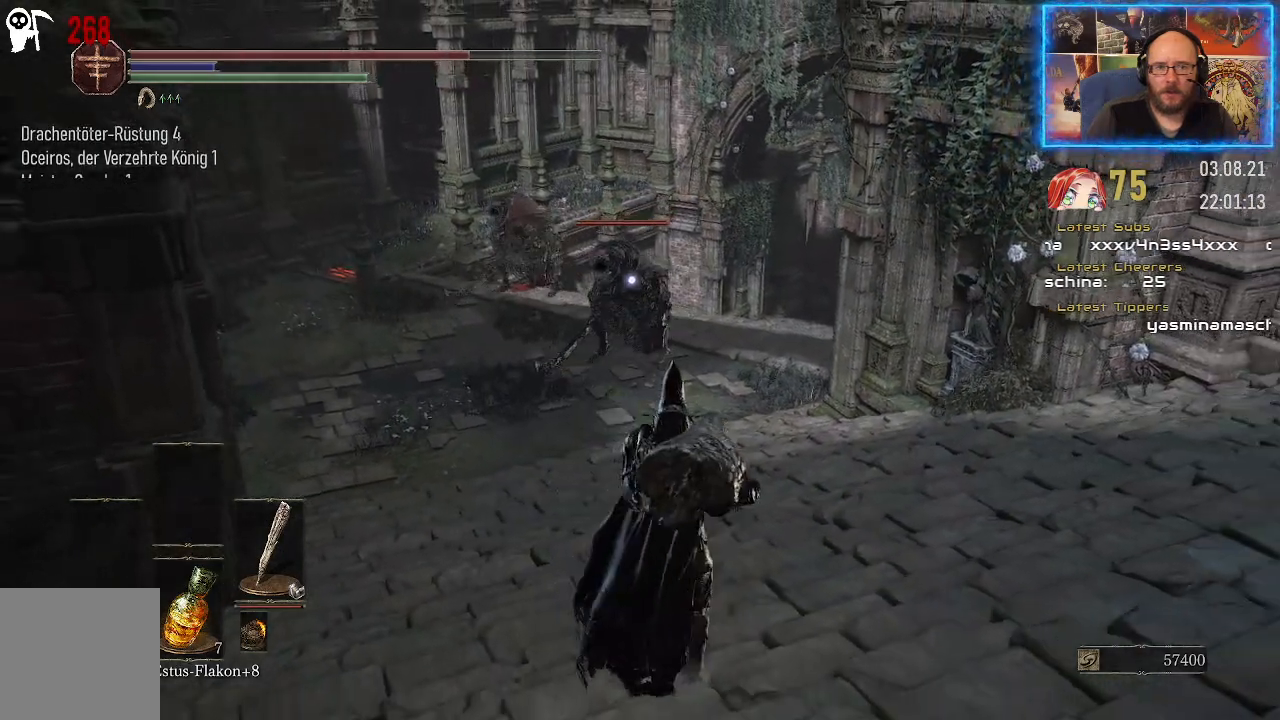
{"buttons": [], "left_stick": "down", "right_stick": "center", "events": []}
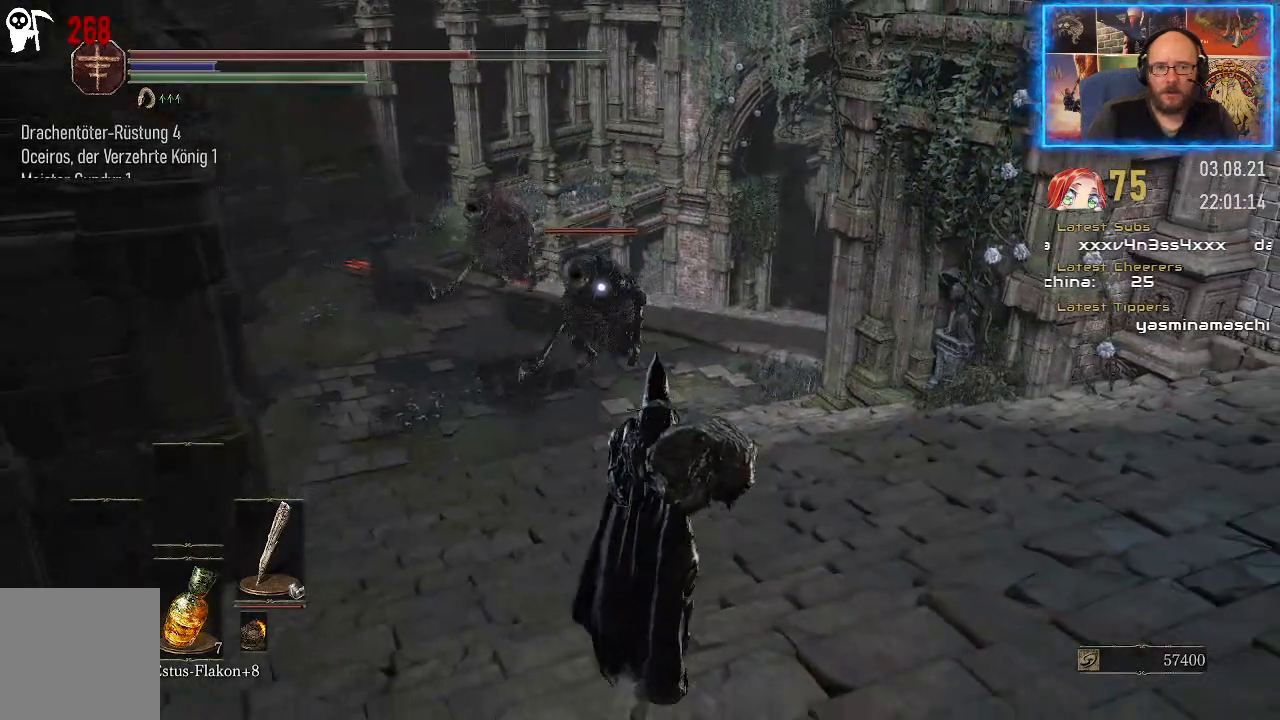
{"buttons": [], "left_stick": "down", "right_stick": "center", "events": []}
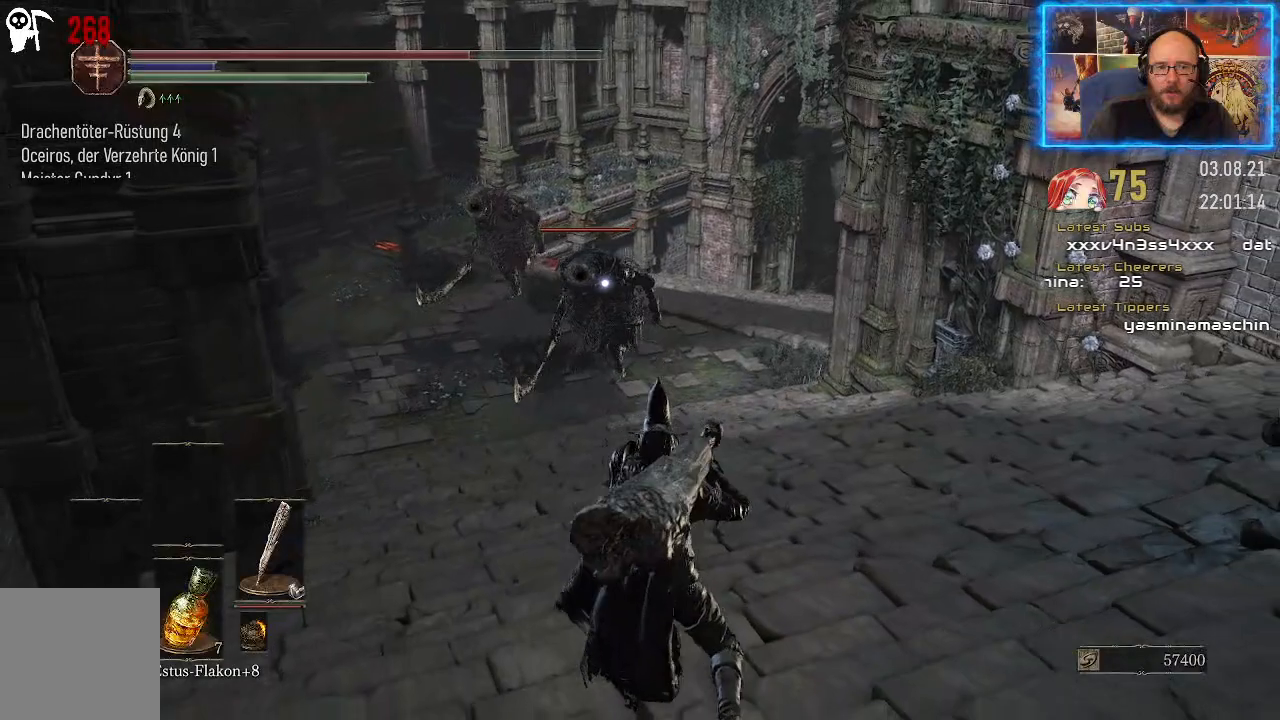
{"buttons": [], "left_stick": "down", "right_stick": "center", "events": []}
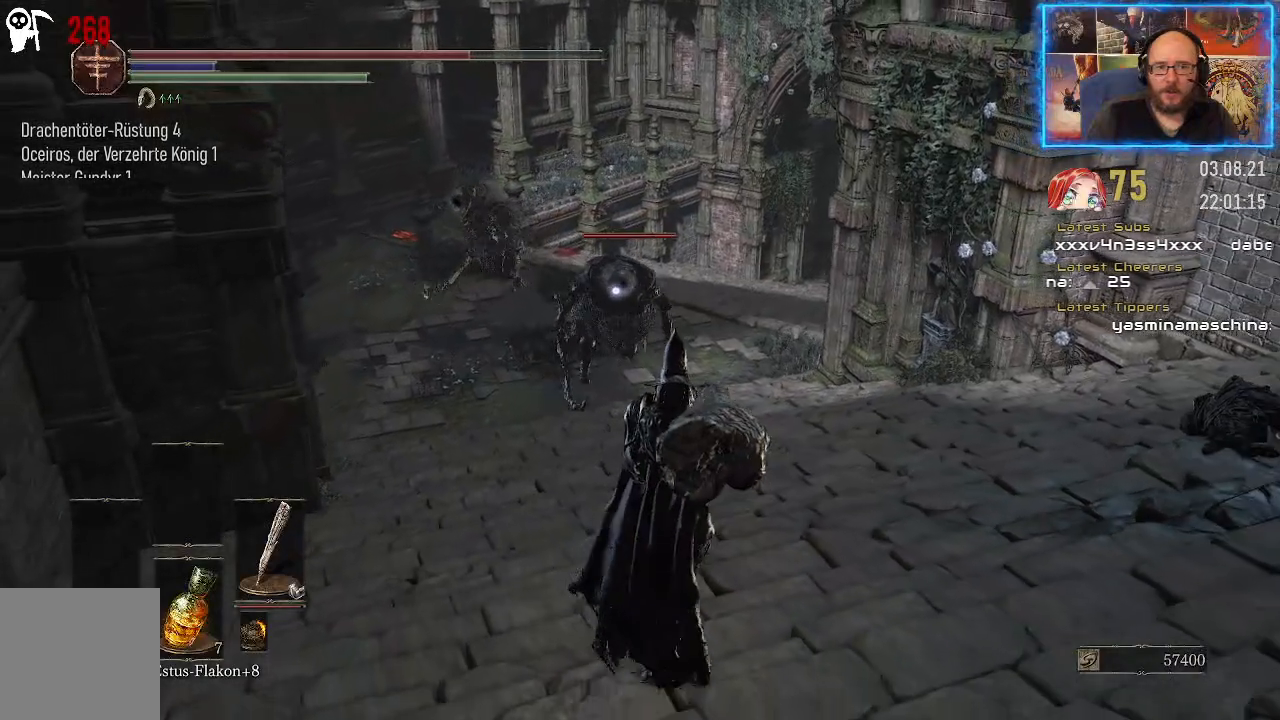
{"buttons": [], "left_stick": "down", "right_stick": "center", "events": []}
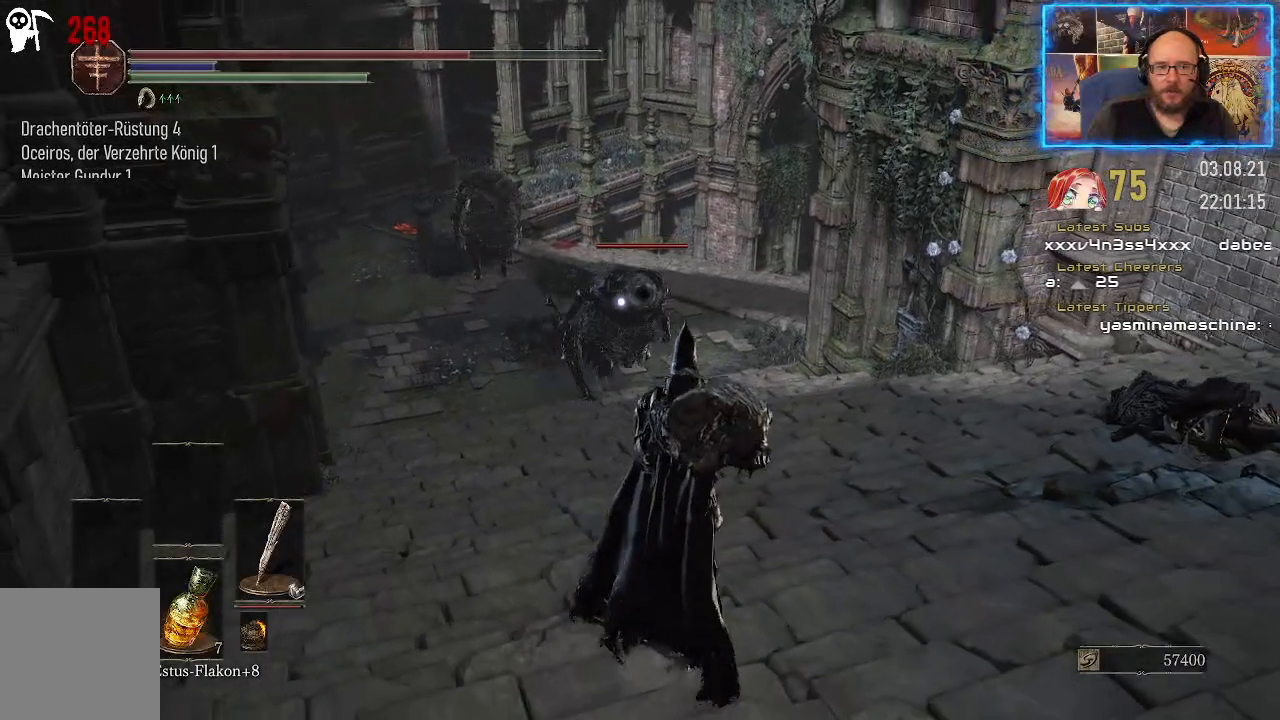
{"buttons": [], "left_stick": "right", "right_stick": "center", "events": [[367, "left_stick", "right"]]}
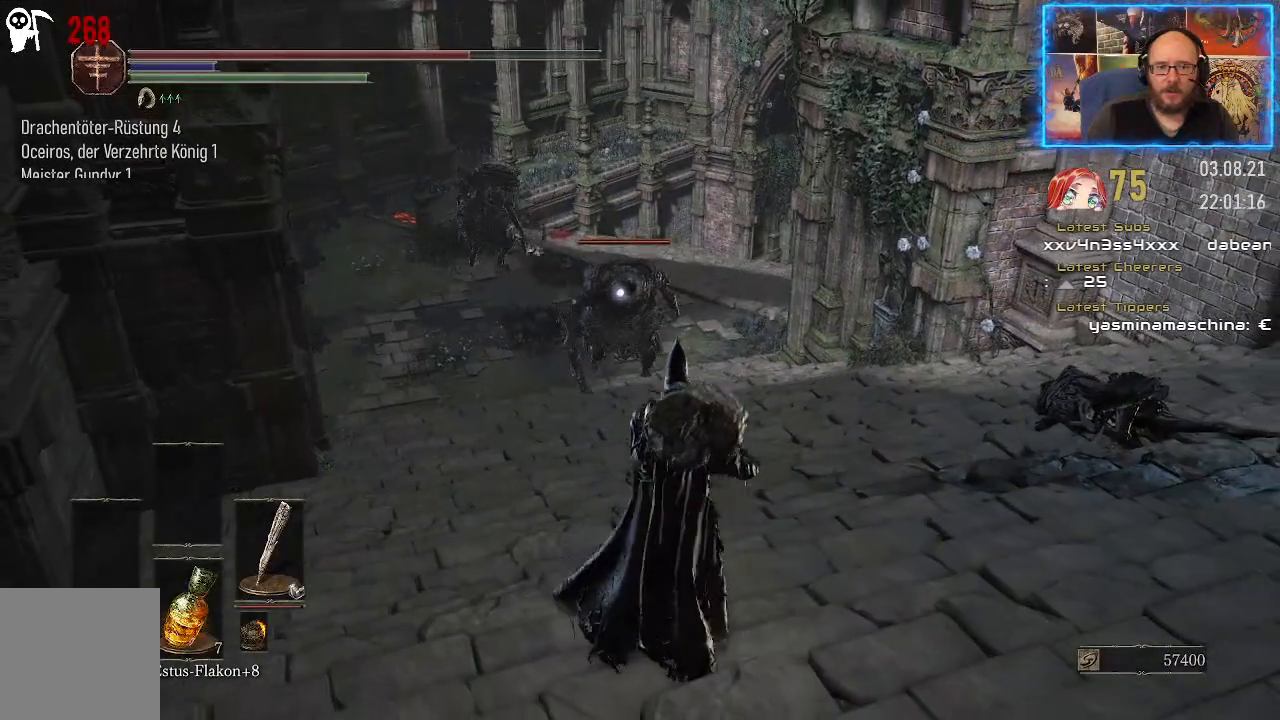
{"buttons": [], "left_stick": "right", "right_stick": "center", "events": []}
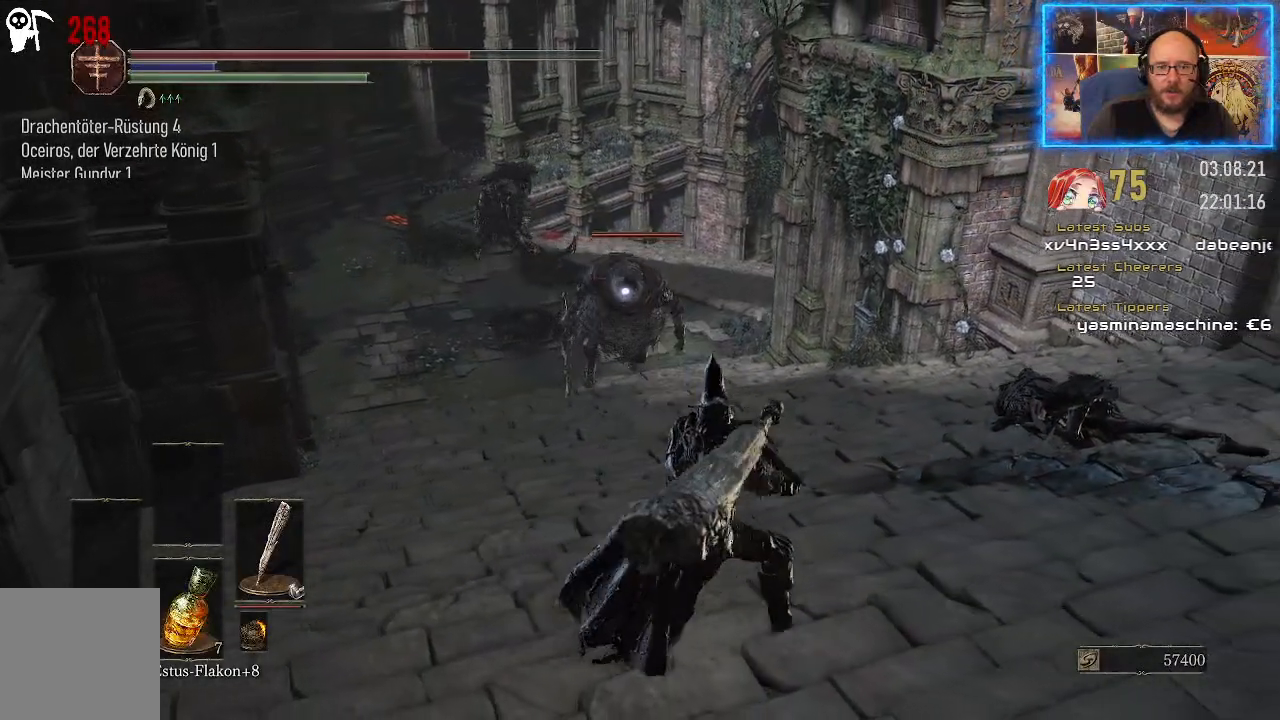
{"buttons": [], "left_stick": "right", "right_stick": "center", "events": []}
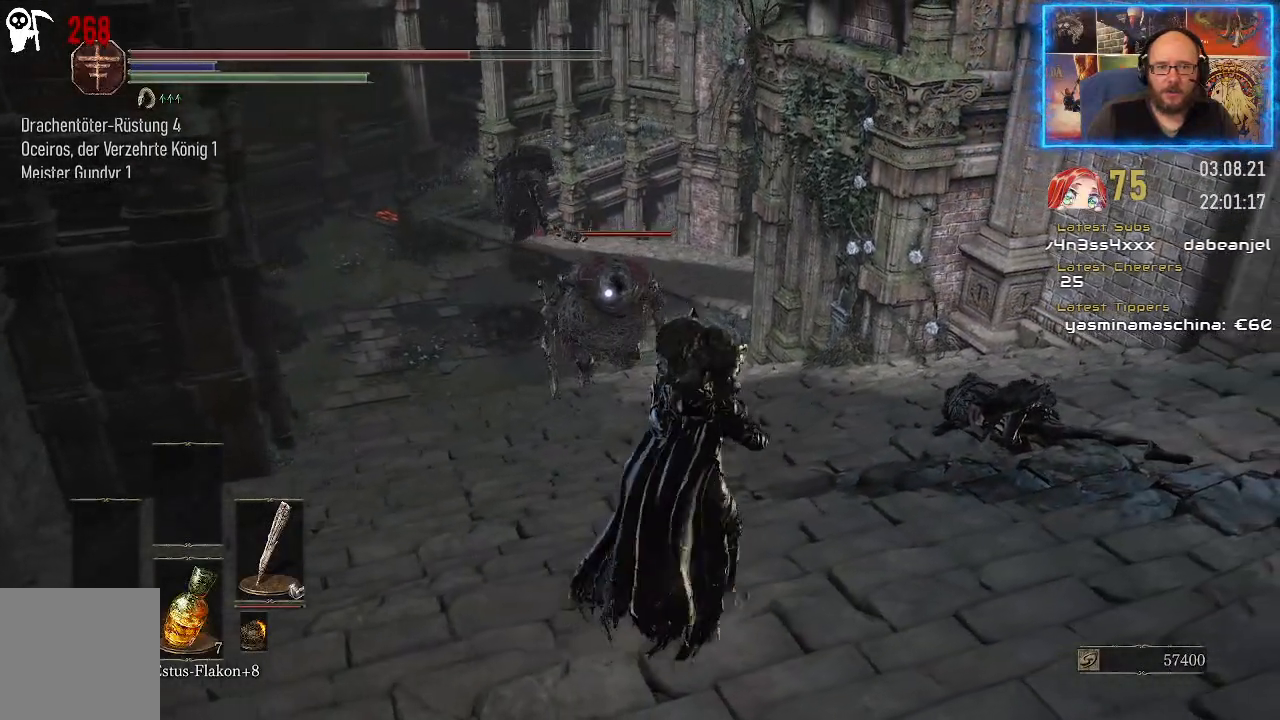
{"buttons": [], "left_stick": "up", "right_stick": "center", "events": [[433, "left_stick", "up"]]}
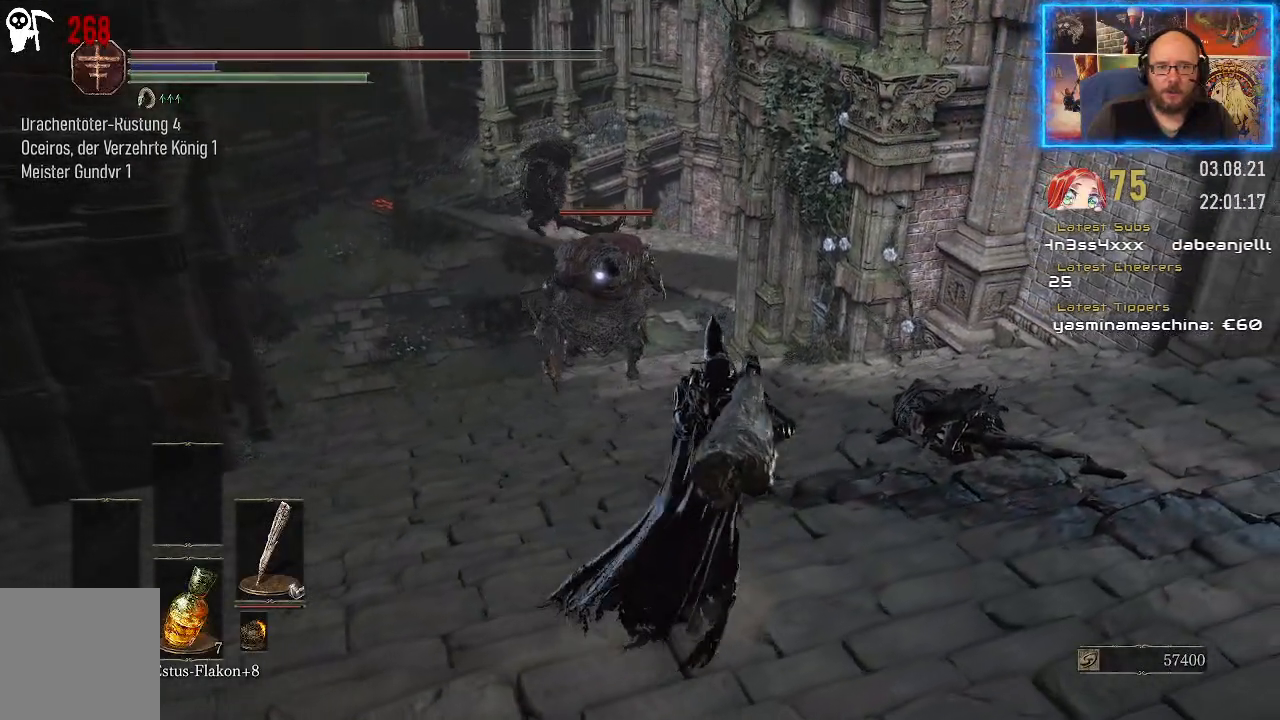
{"buttons": [], "left_stick": "center", "right_stick": "center", "events": [[500, "left_stick", "center"]]}